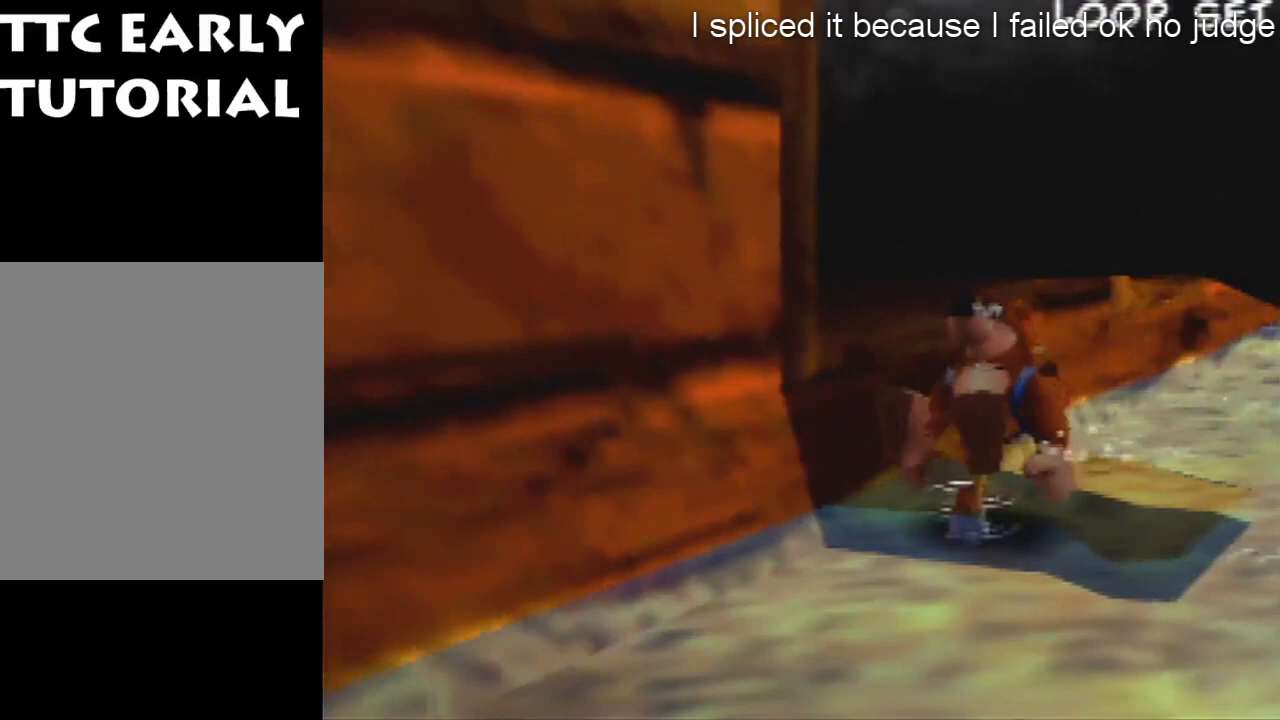
Gameplay with a controller (Nintendo layout); each line is a JSON object with the inputs held at the frame after it. "events" lists button and stick changes between this image and that frame as [ms after this image, input, new state], when the widget could be followed in between. Not read: L1 L3 R3.
{"buttons": ["Z"], "left_stick": "center", "events": [[133, "R1", "down"], [400, "R1", "up"]]}
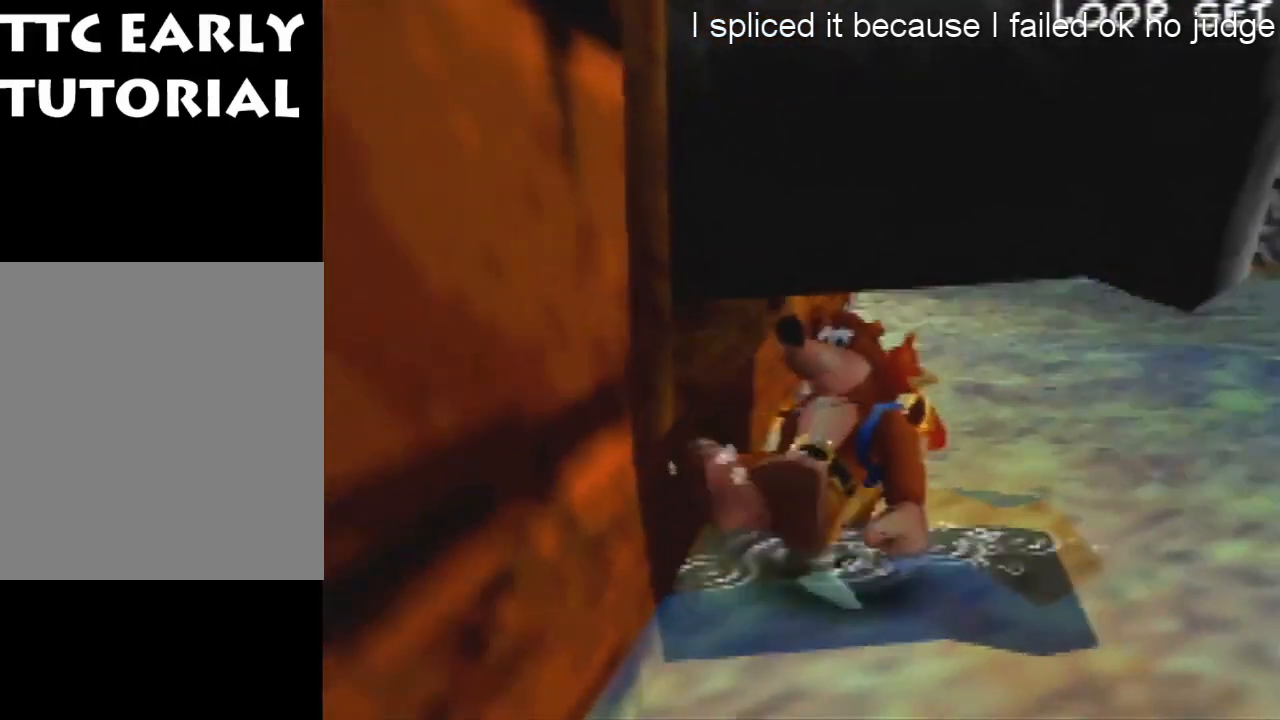
{"buttons": ["Z"], "left_stick": "center", "events": [[100, "left_stick", "left"], [133, "A", "down"], [267, "A", "up"], [267, "left_stick", "center"]]}
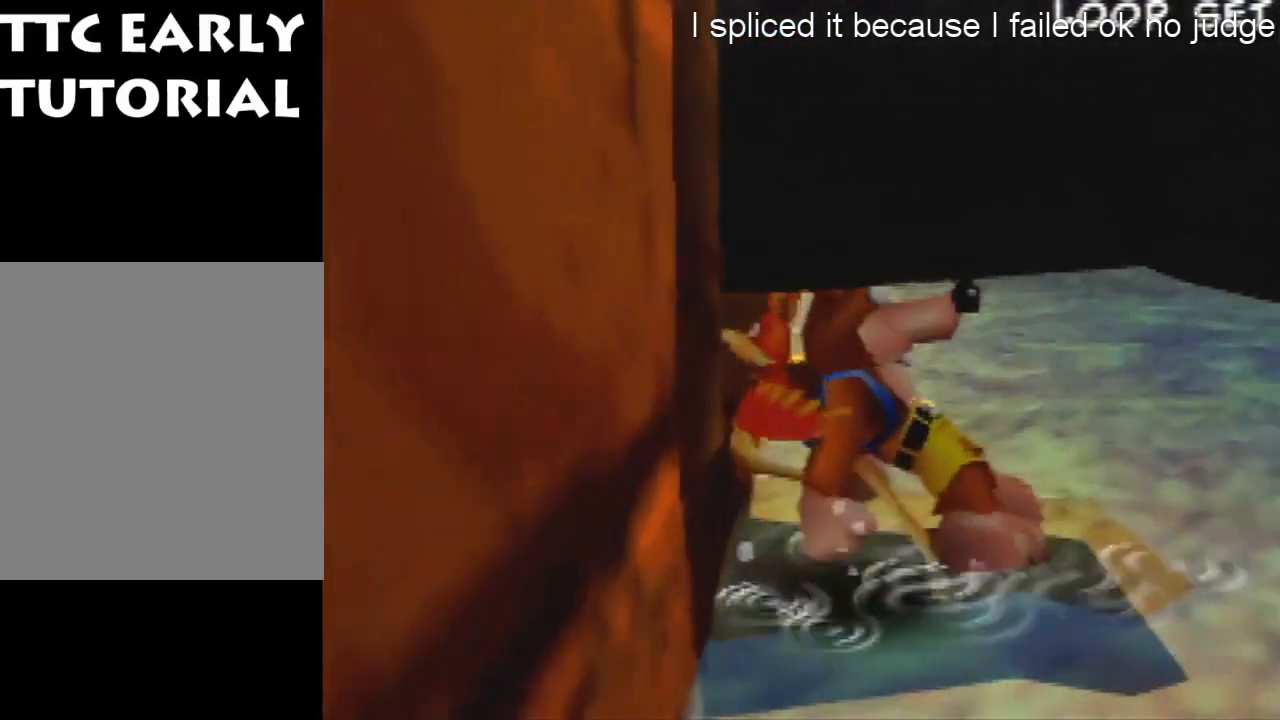
{"buttons": ["Z"], "left_stick": "center", "events": [[100, "left_stick", "left"], [167, "A", "down"], [267, "A", "up"], [267, "left_stick", "center"]]}
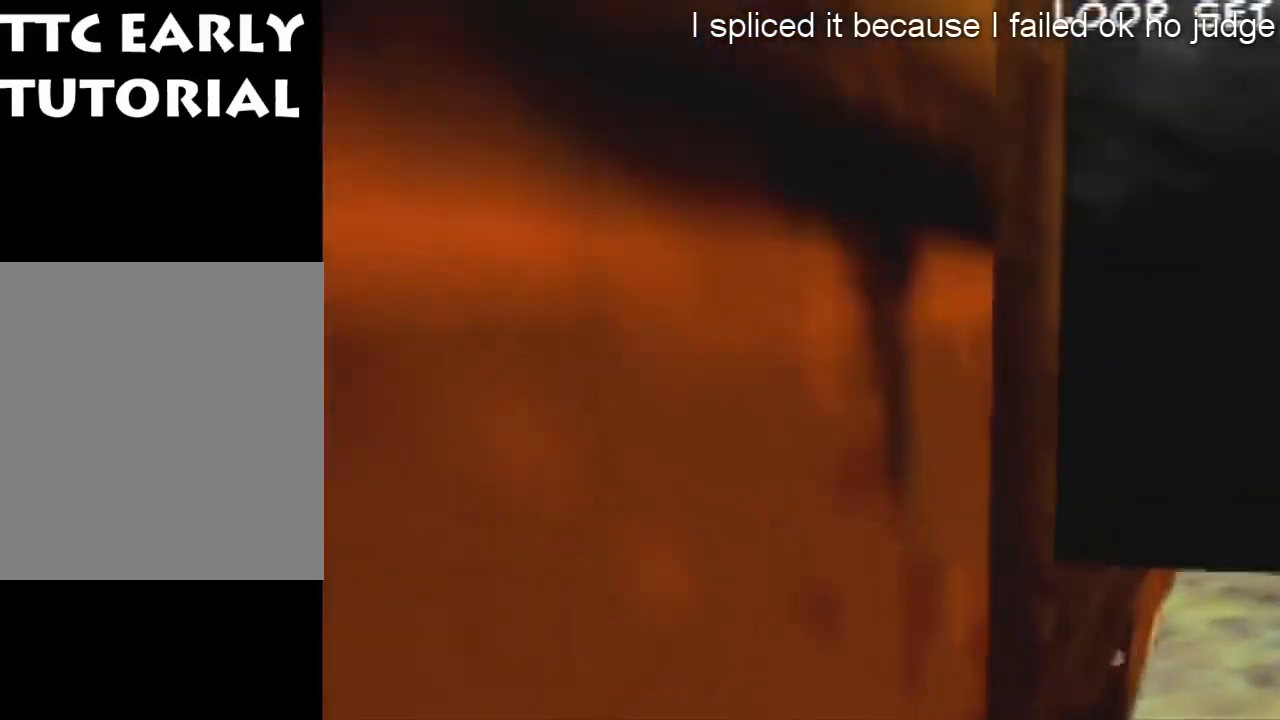
{"buttons": [], "left_stick": "center", "events": [[67, "Z", "up"], [267, "A", "down"], [333, "A", "up"]]}
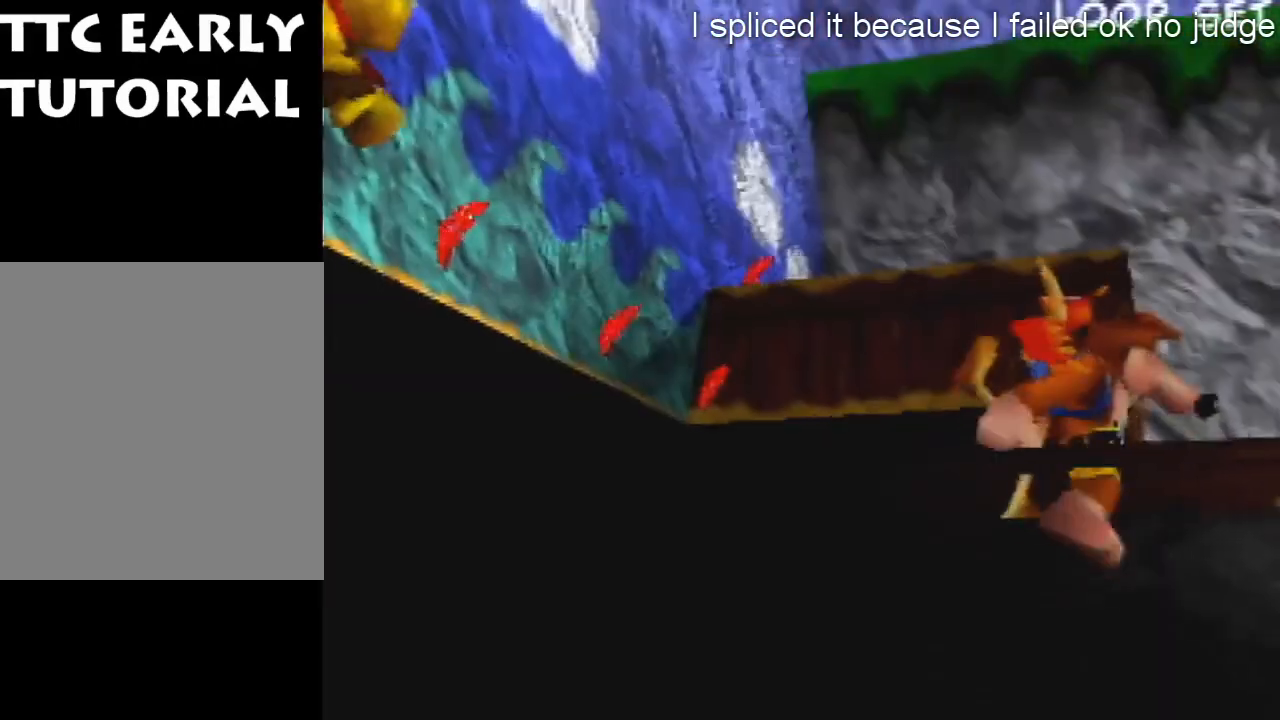
{"buttons": ["R1"], "left_stick": "center", "events": [[100, "R1", "down"], [133, "B", "down"], [200, "B", "up"]]}
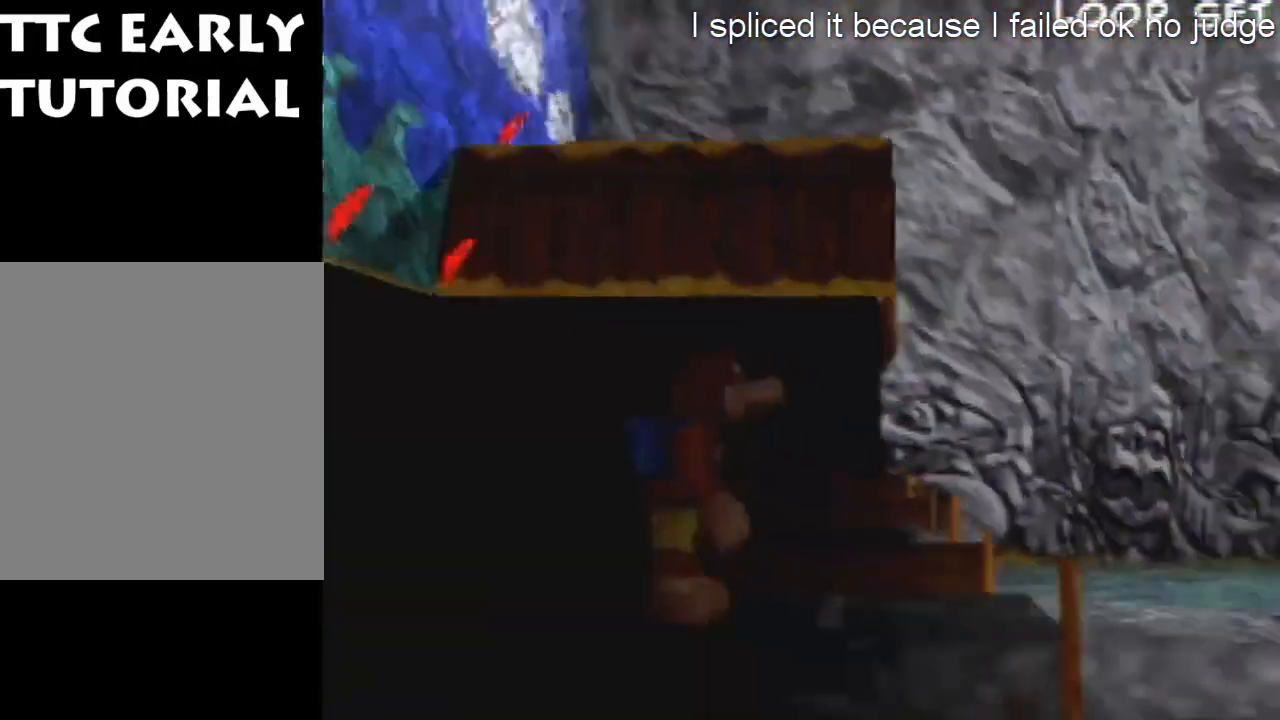
{"buttons": ["R1", "Z"], "left_stick": "down-right", "events": [[33, "Z", "down"], [133, "left_stick", "down-right"]]}
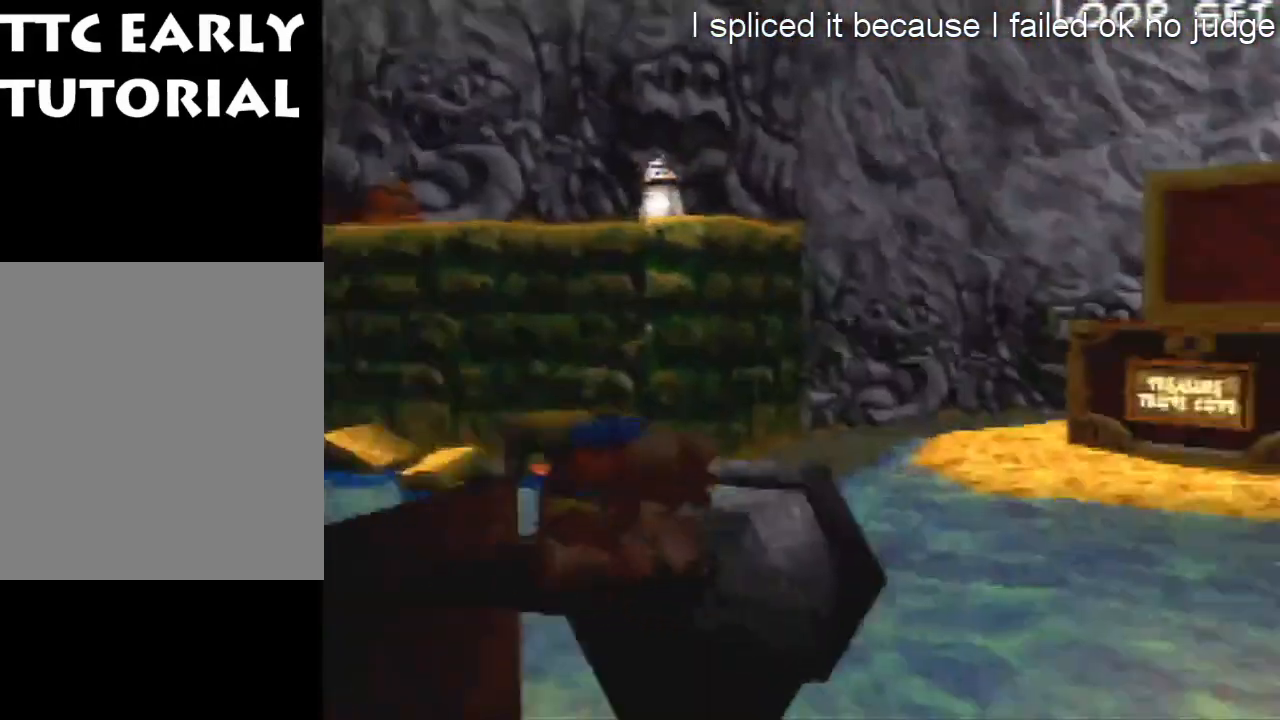
{"buttons": ["R1", "Z"], "left_stick": "up", "events": [[100, "left_stick", "up-right"], [200, "left_stick", "up-left"], [367, "left_stick", "up"]]}
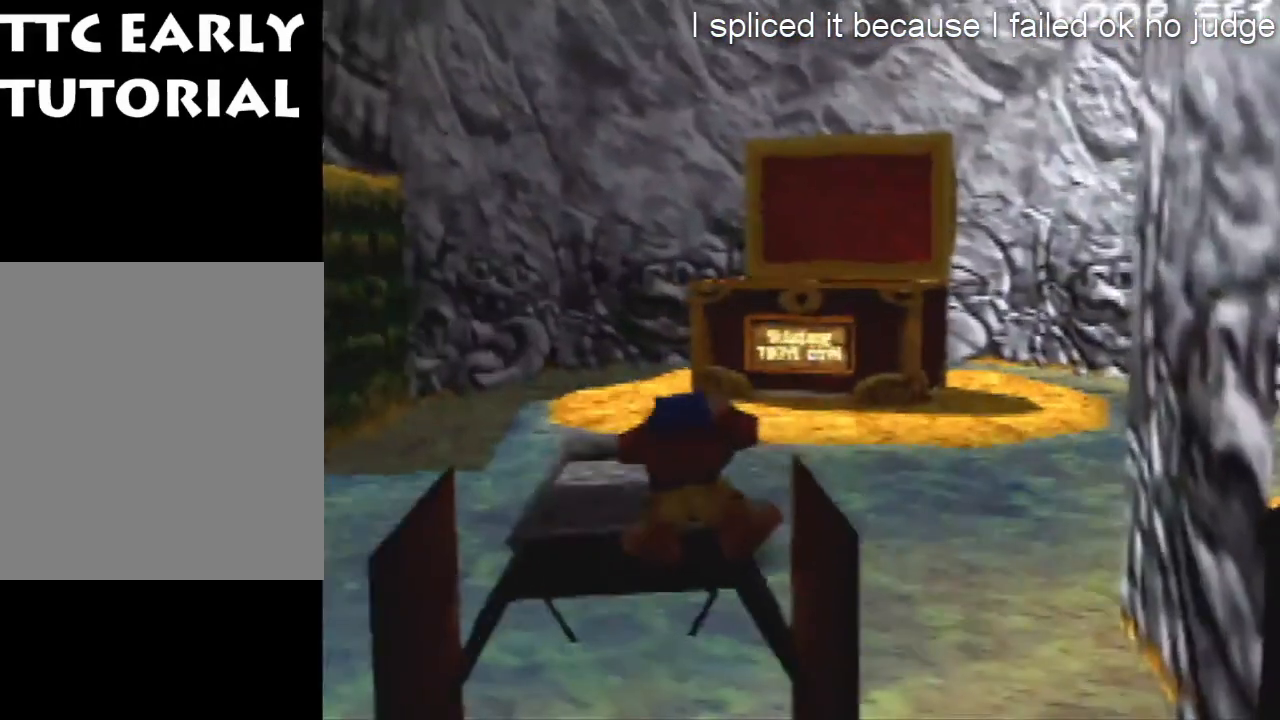
{"buttons": [], "left_stick": "center", "events": [[67, "R1", "up"], [100, "Z", "up"], [100, "left_stick", "center"], [233, "left_stick", "right"], [267, "A", "down"], [333, "A", "up"], [400, "left_stick", "center"]]}
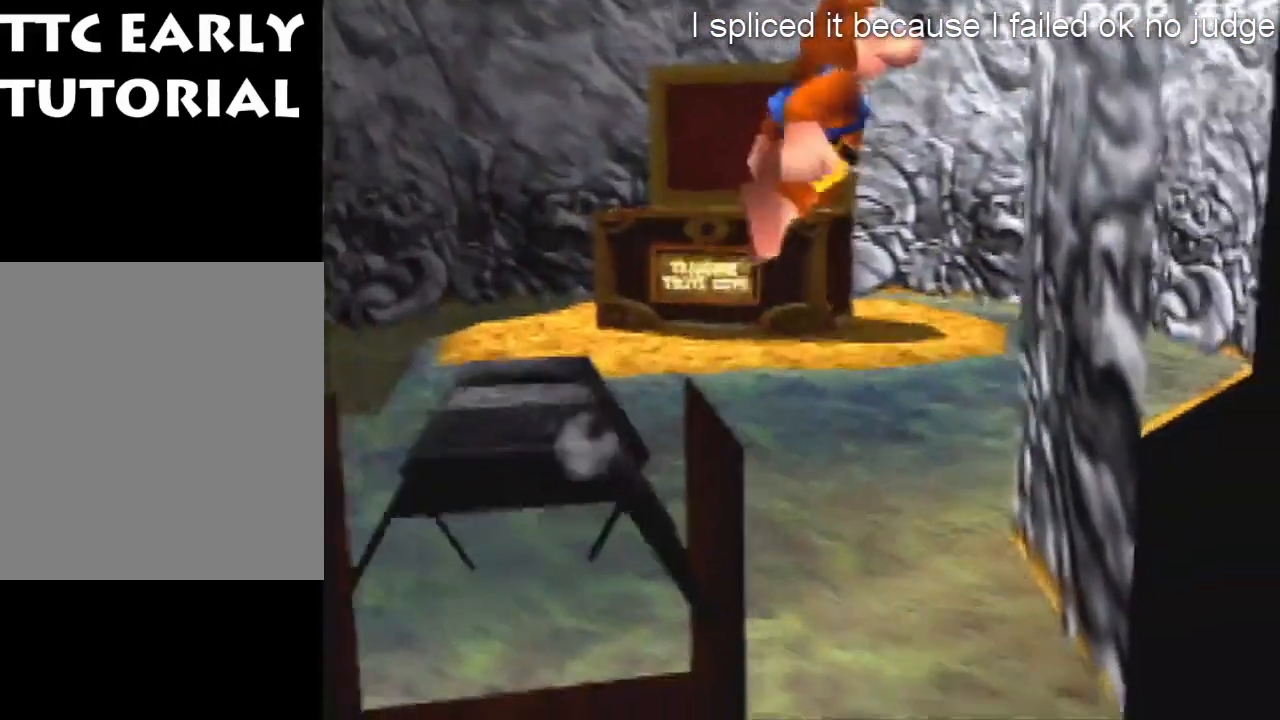
{"buttons": [], "left_stick": "up", "events": [[200, "left_stick", "up"]]}
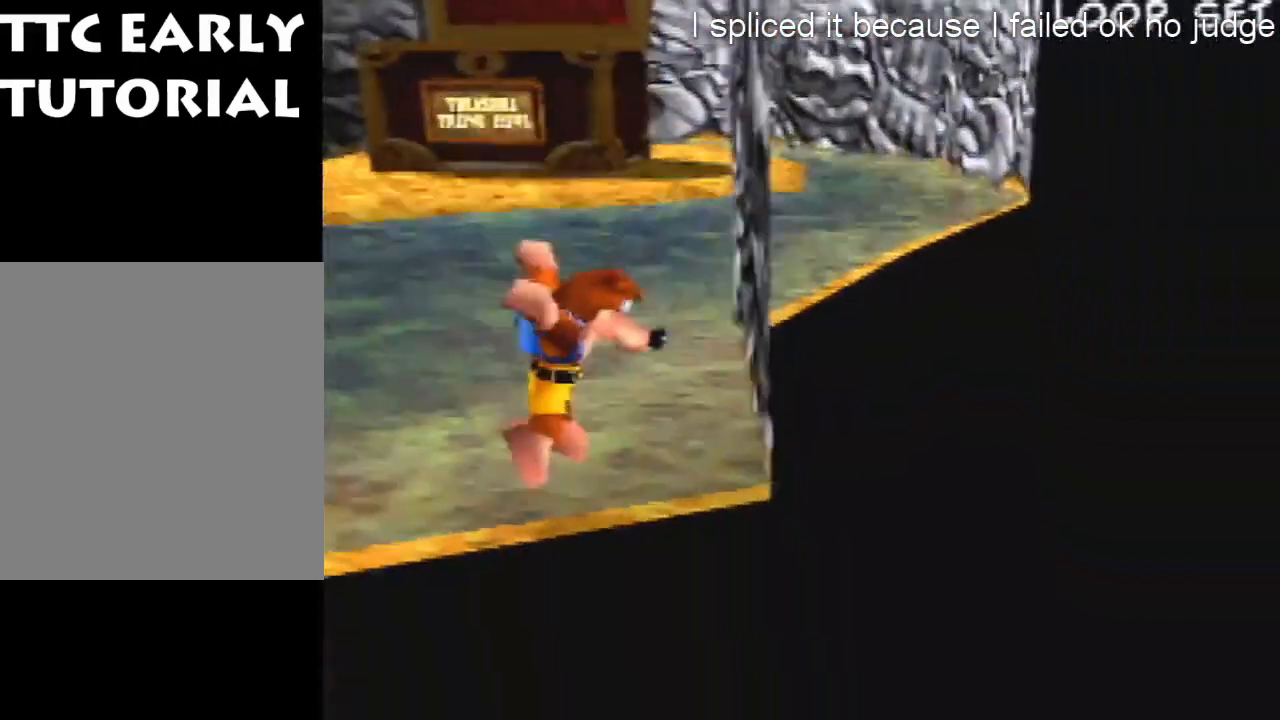
{"buttons": [], "left_stick": "up", "events": [[133, "A", "down"], [267, "A", "up"]]}
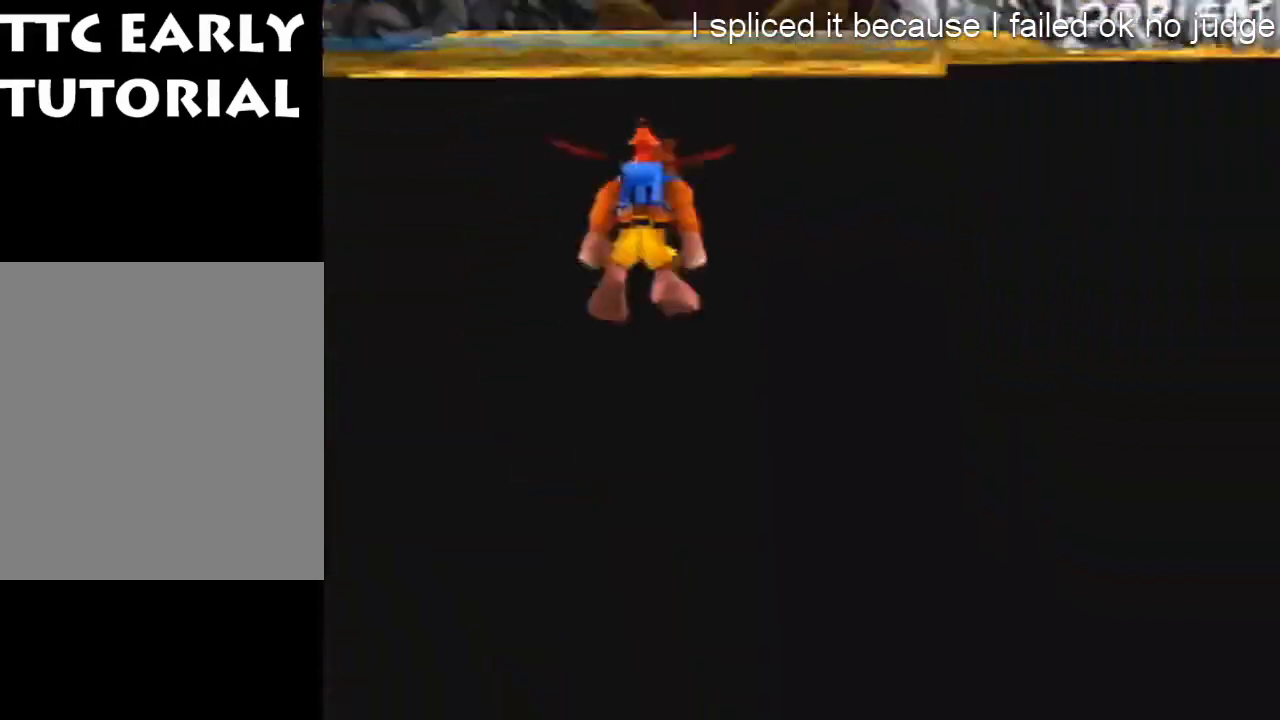
{"buttons": ["R1"], "left_stick": "up", "events": [[100, "B", "down"], [133, "R1", "down"], [167, "B", "up"], [267, "B", "down"], [333, "B", "up"], [433, "B", "down"], [500, "B", "up"]]}
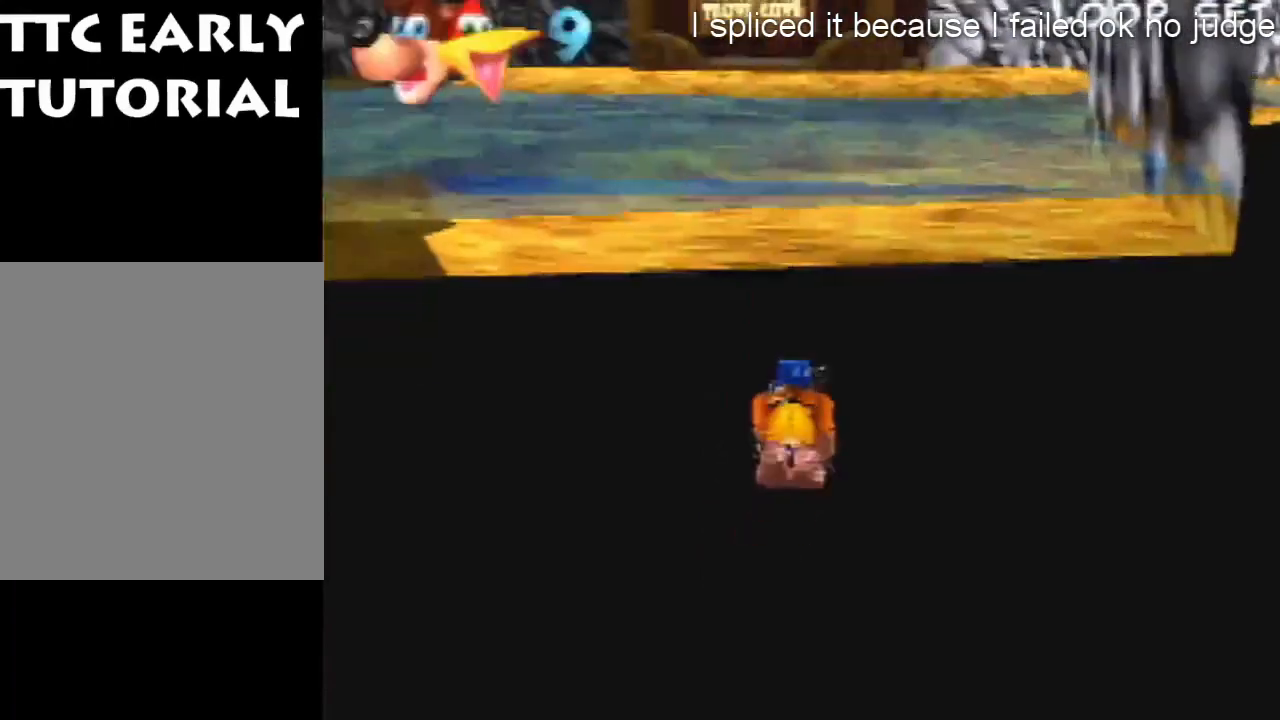
{"buttons": ["B", "R1", "Z"], "left_stick": "center", "events": [[33, "B", "down"], [200, "left_stick", "center"], [367, "Z", "down"]]}
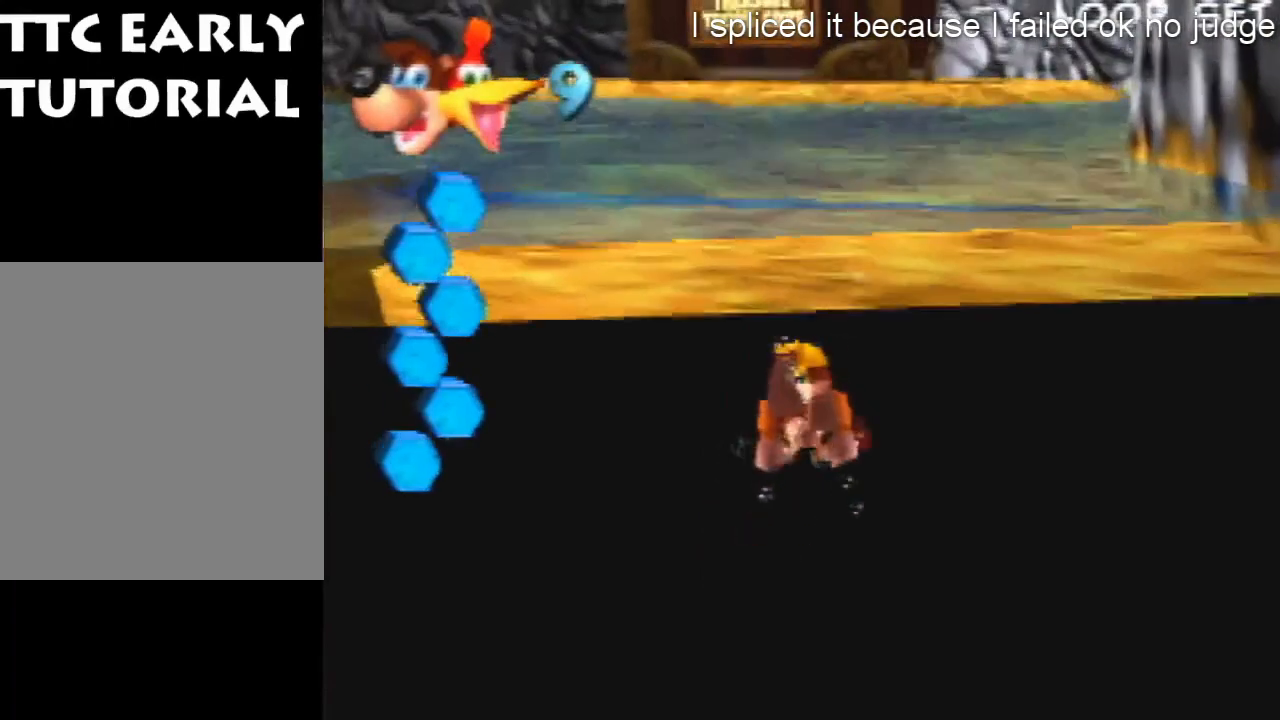
{"buttons": ["B", "R1"], "left_stick": "down-right", "events": [[33, "Z", "up"], [33, "left_stick", "down-right"]]}
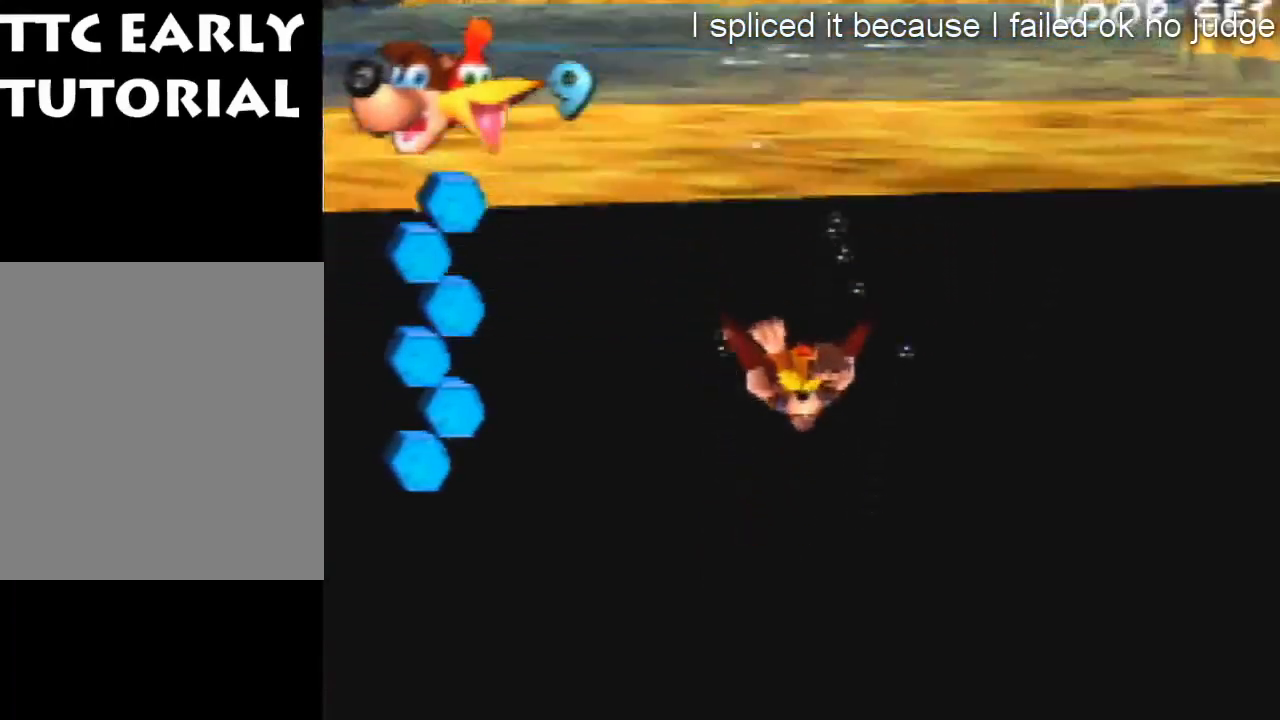
{"buttons": ["B", "R1"], "left_stick": "down-right", "events": []}
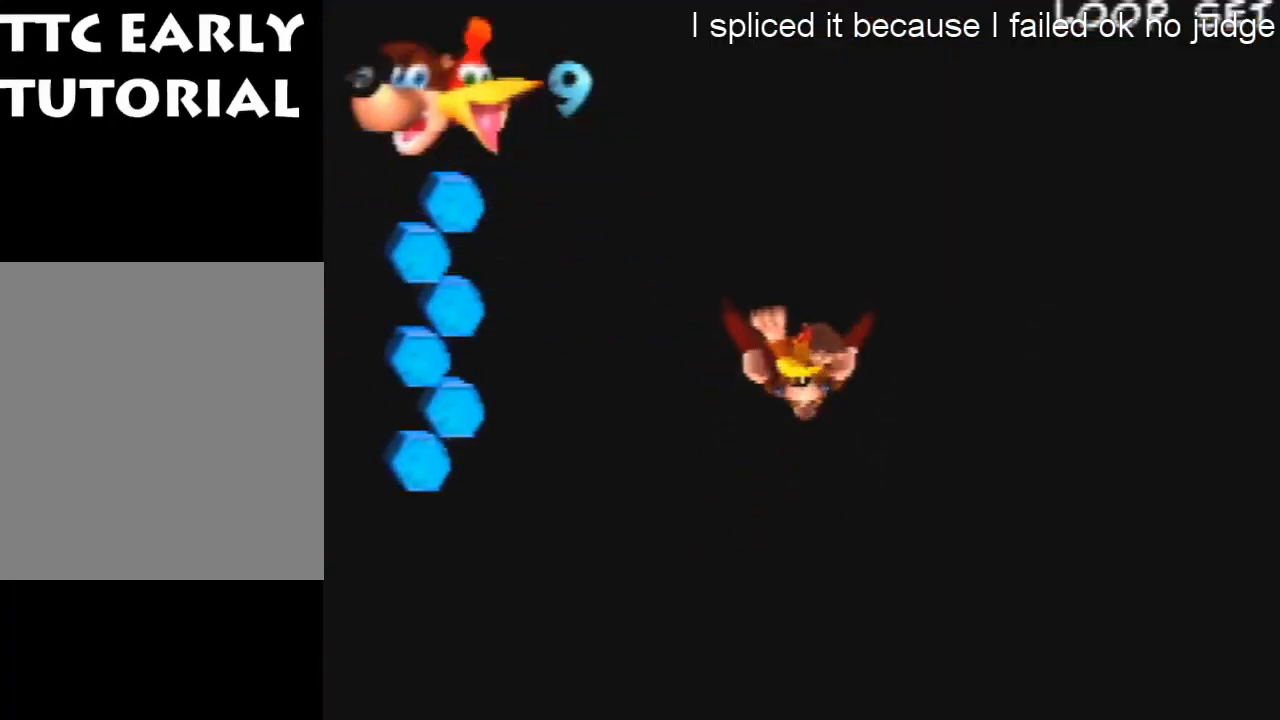
{"buttons": ["B", "R1"], "left_stick": "down", "events": [[400, "left_stick", "down"]]}
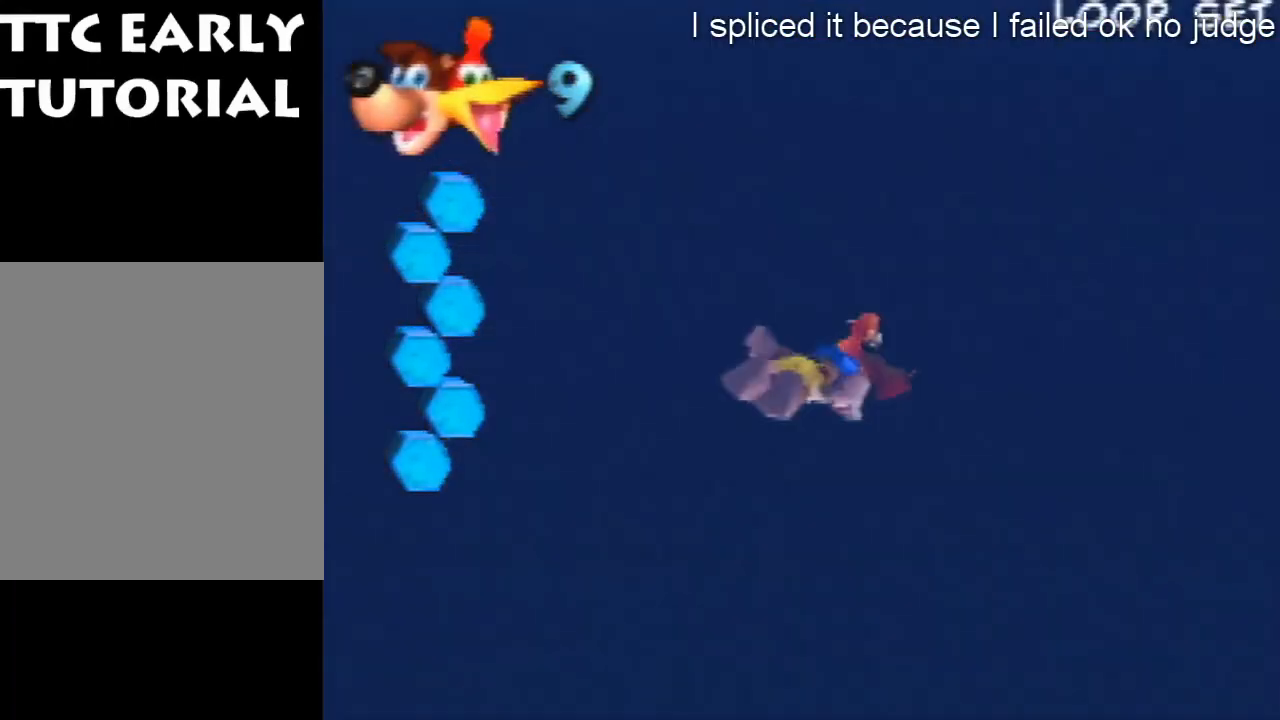
{"buttons": ["B", "R1"], "left_stick": "down", "events": []}
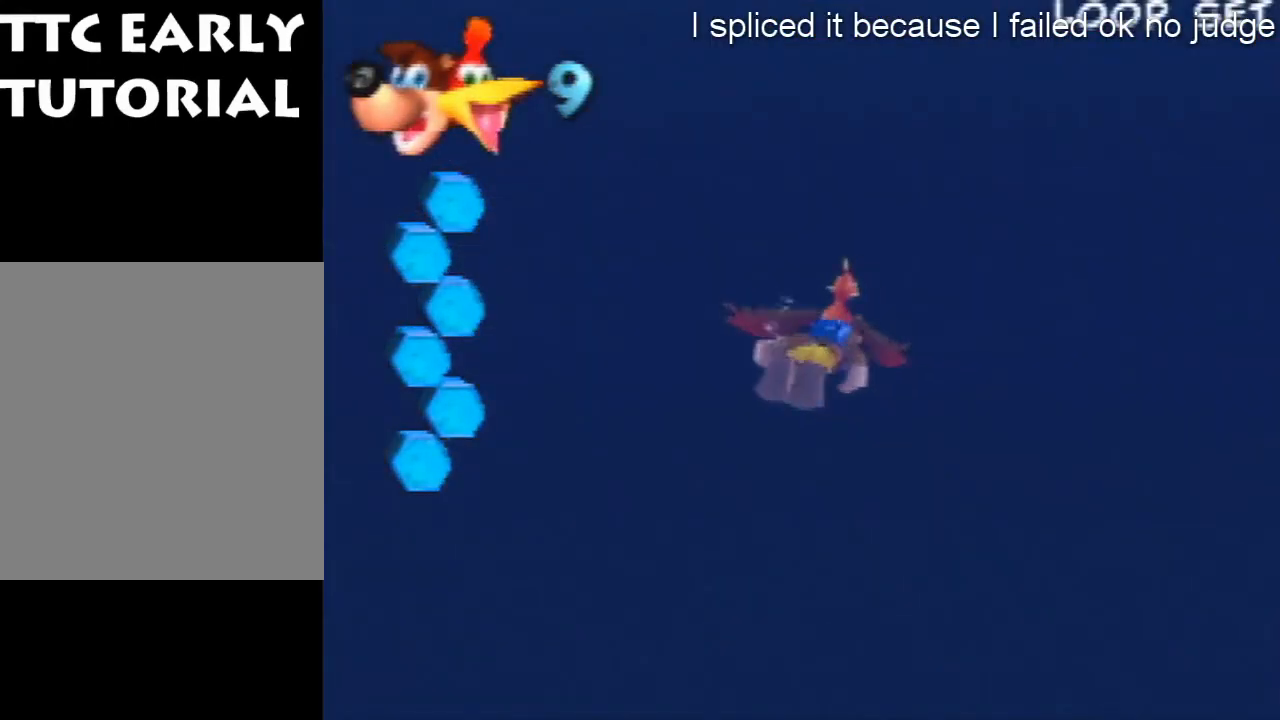
{"buttons": ["B", "R1"], "left_stick": "down", "events": []}
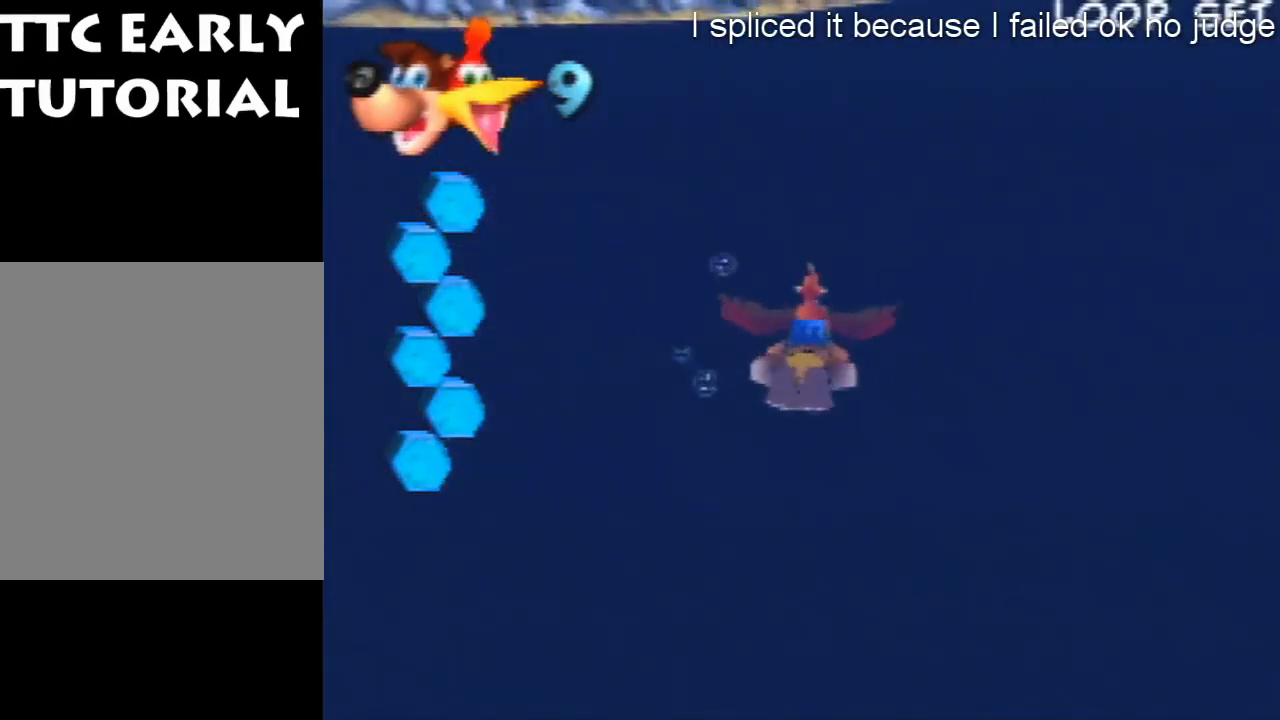
{"buttons": ["B", "R1"], "left_stick": "down-left", "events": [[333, "left_stick", "down-left"]]}
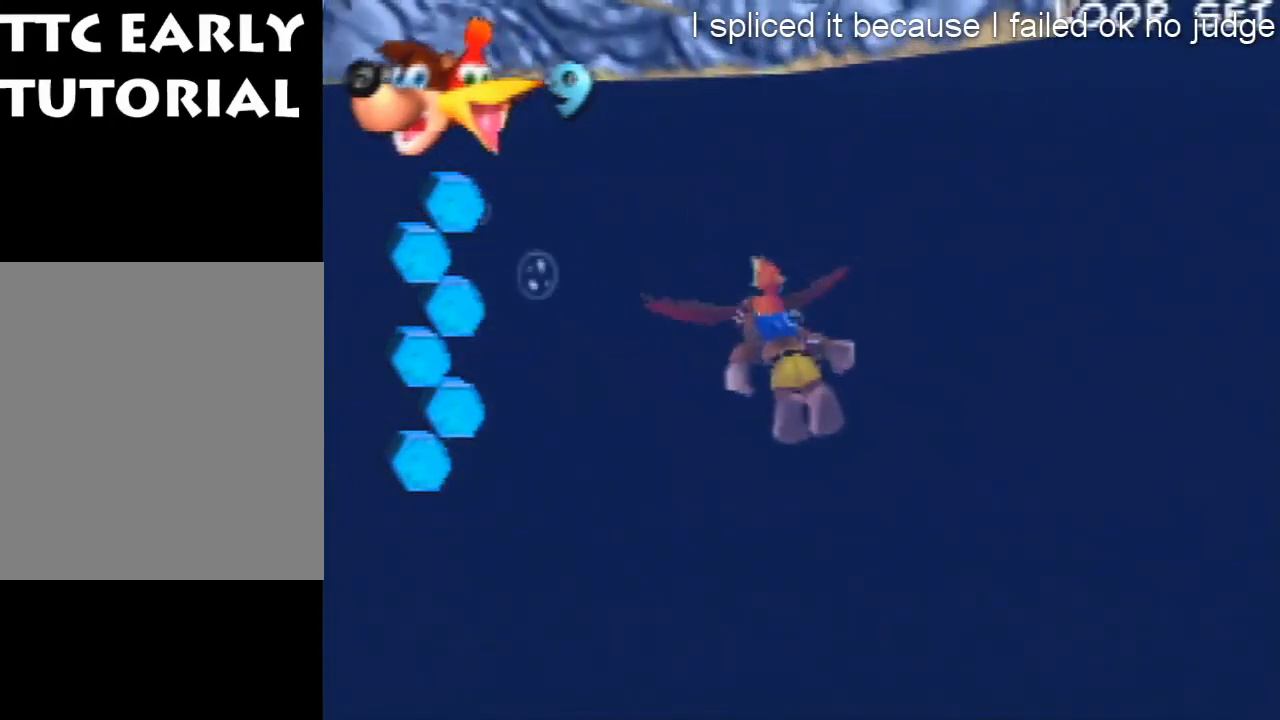
{"buttons": ["B", "R1"], "left_stick": "down-left", "events": [[133, "left_stick", "center"], [500, "left_stick", "down-left"]]}
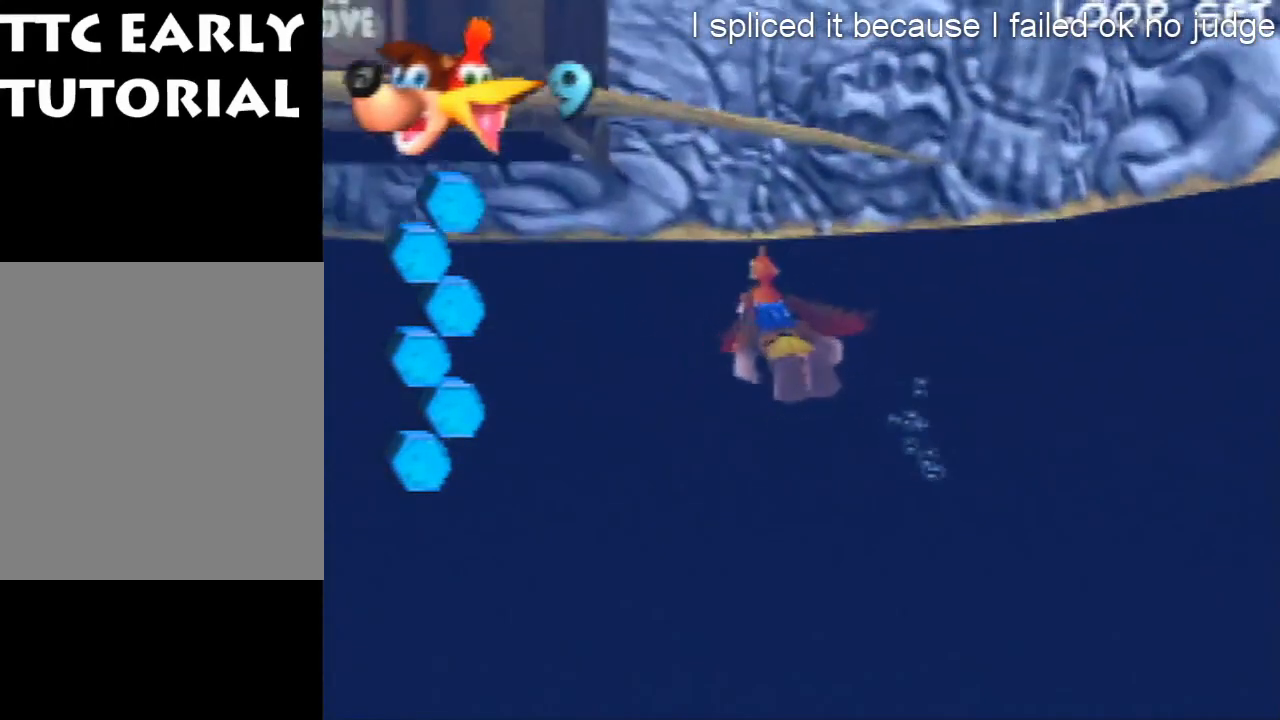
{"buttons": ["B", "R1"], "left_stick": "center", "events": [[167, "left_stick", "center"]]}
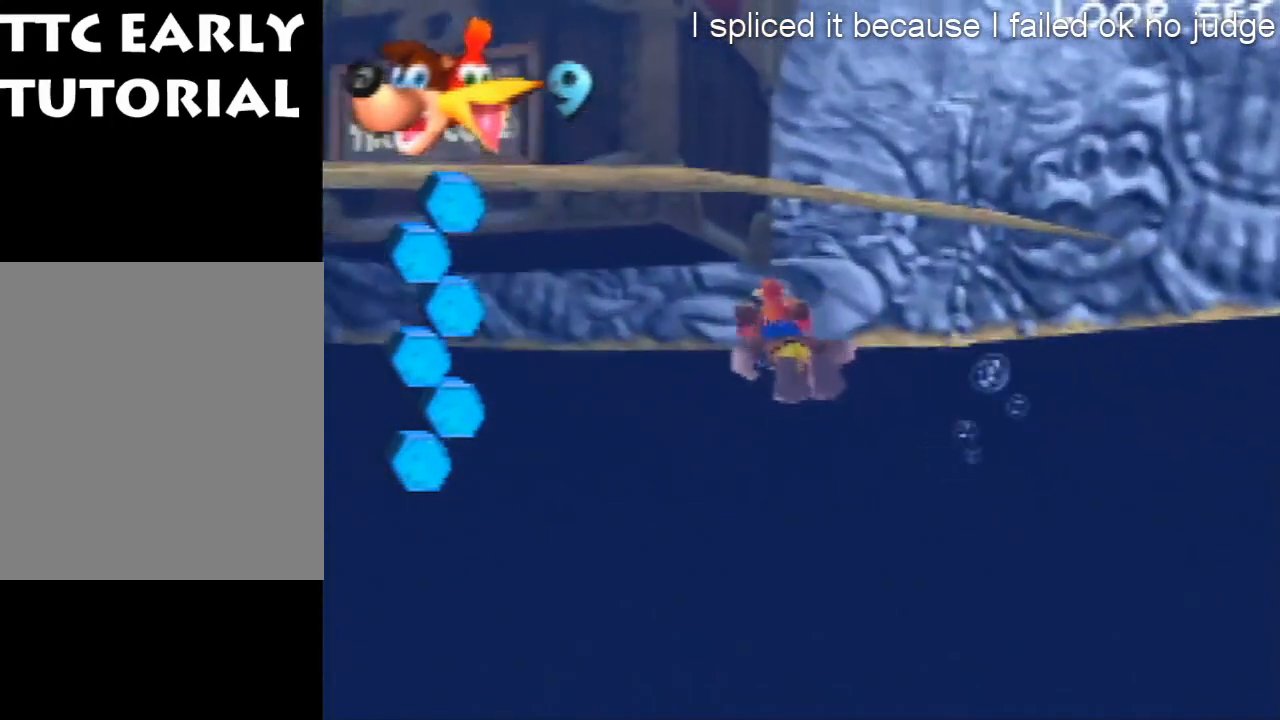
{"buttons": ["B", "R1"], "left_stick": "down", "events": [[267, "left_stick", "down"]]}
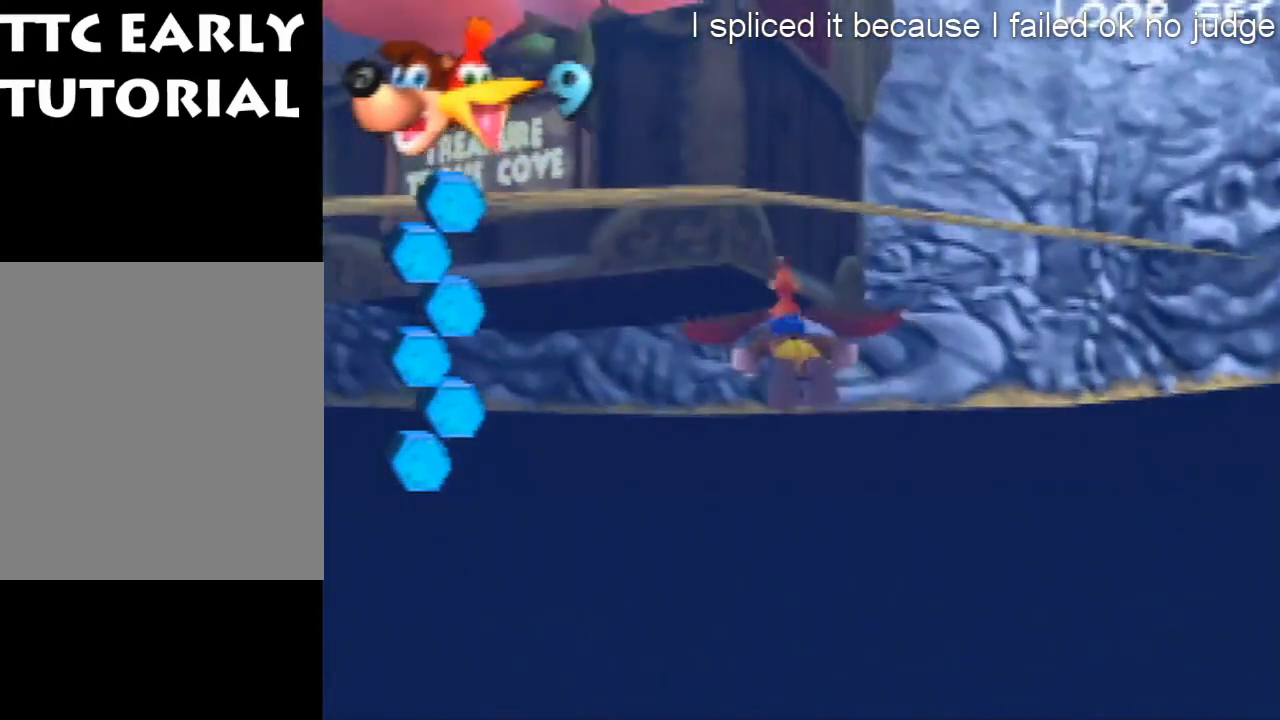
{"buttons": ["A"], "left_stick": "up", "events": [[33, "B", "up"], [33, "left_stick", "up-left"], [100, "R1", "up"], [100, "left_stick", "up"], [200, "A", "down"]]}
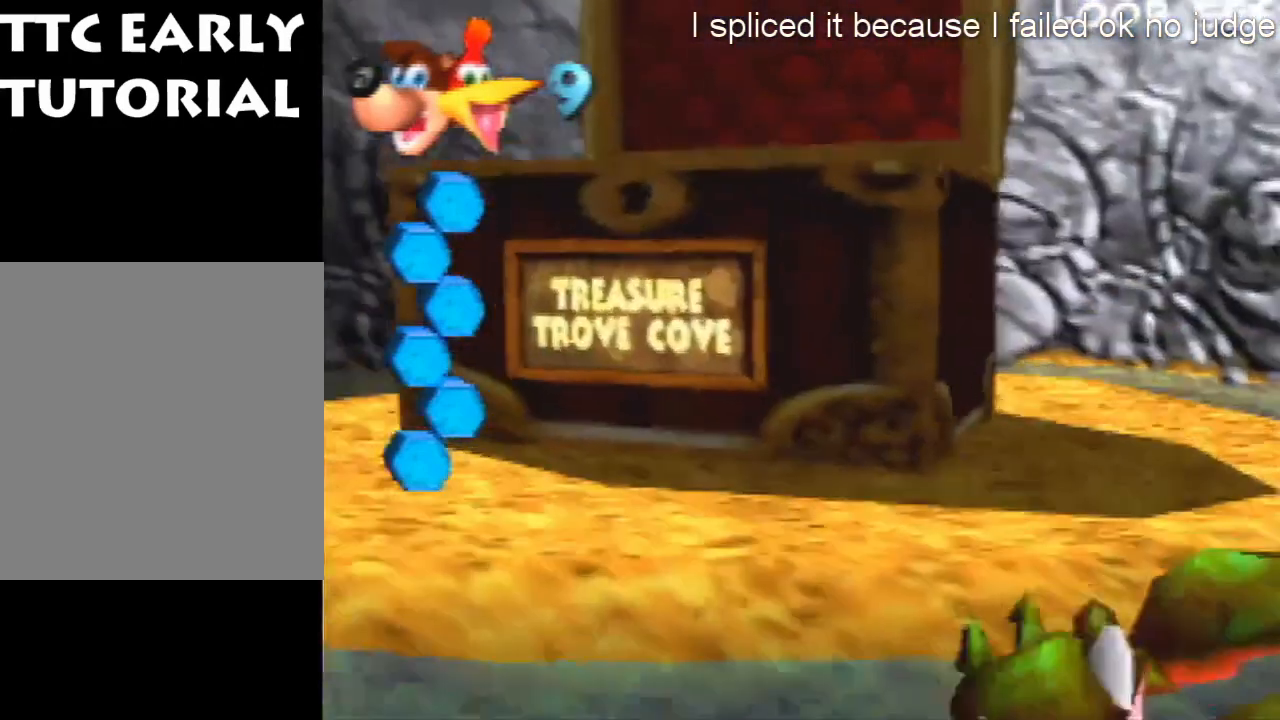
{"buttons": ["A", "Z"], "left_stick": "up-left", "events": [[67, "left_stick", "up-left"], [367, "Z", "down"]]}
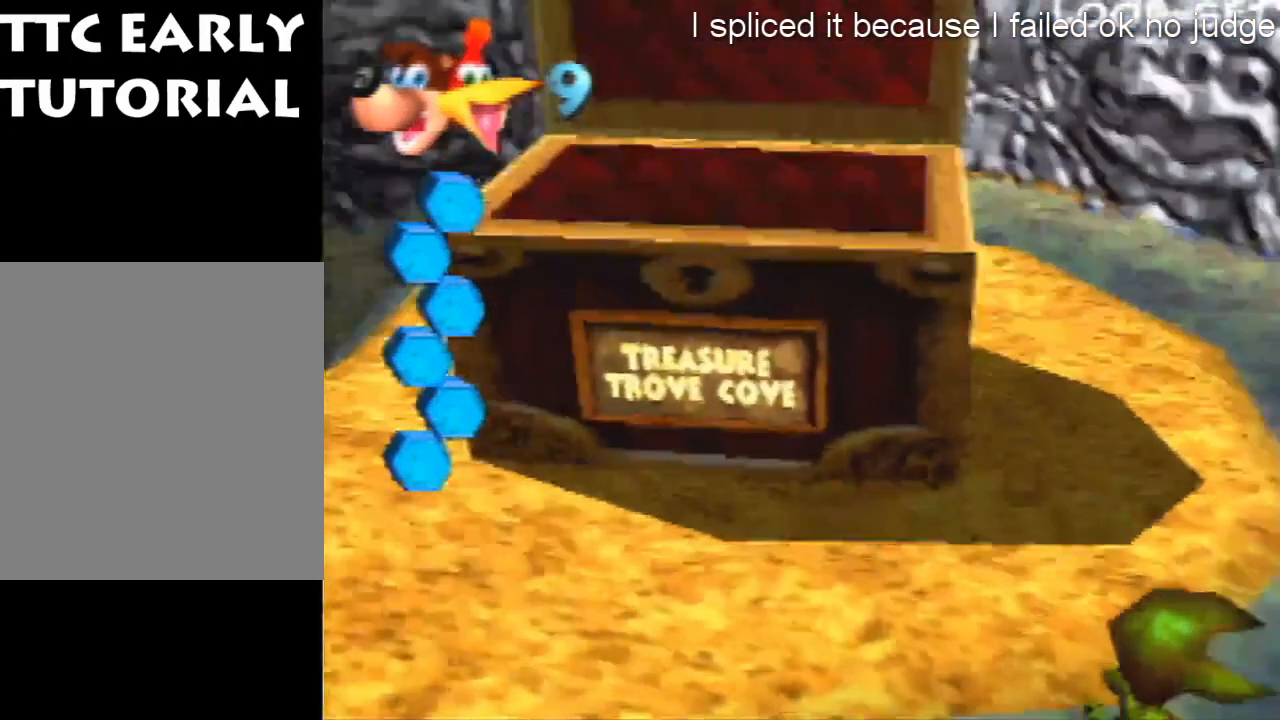
{"buttons": ["A", "Z"], "left_stick": "up-left", "events": []}
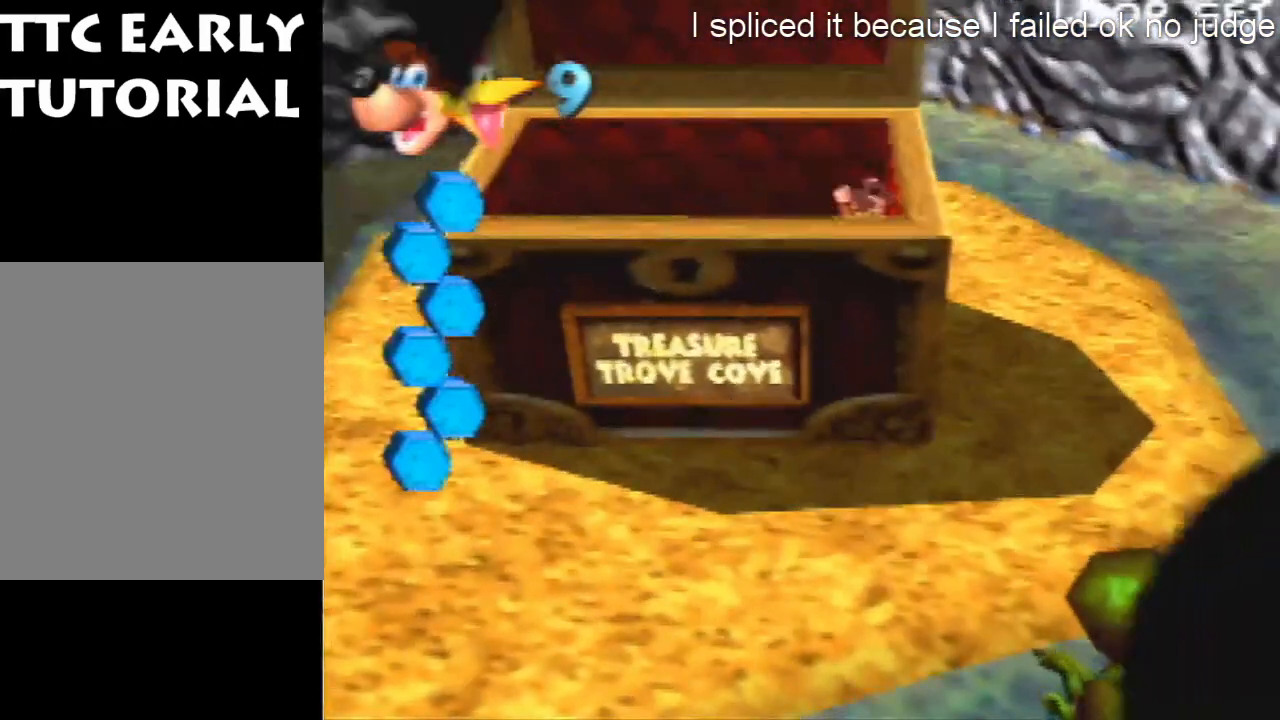
{"buttons": [], "left_stick": "center", "events": [[33, "Z", "up"], [100, "left_stick", "center"], [167, "A", "up"]]}
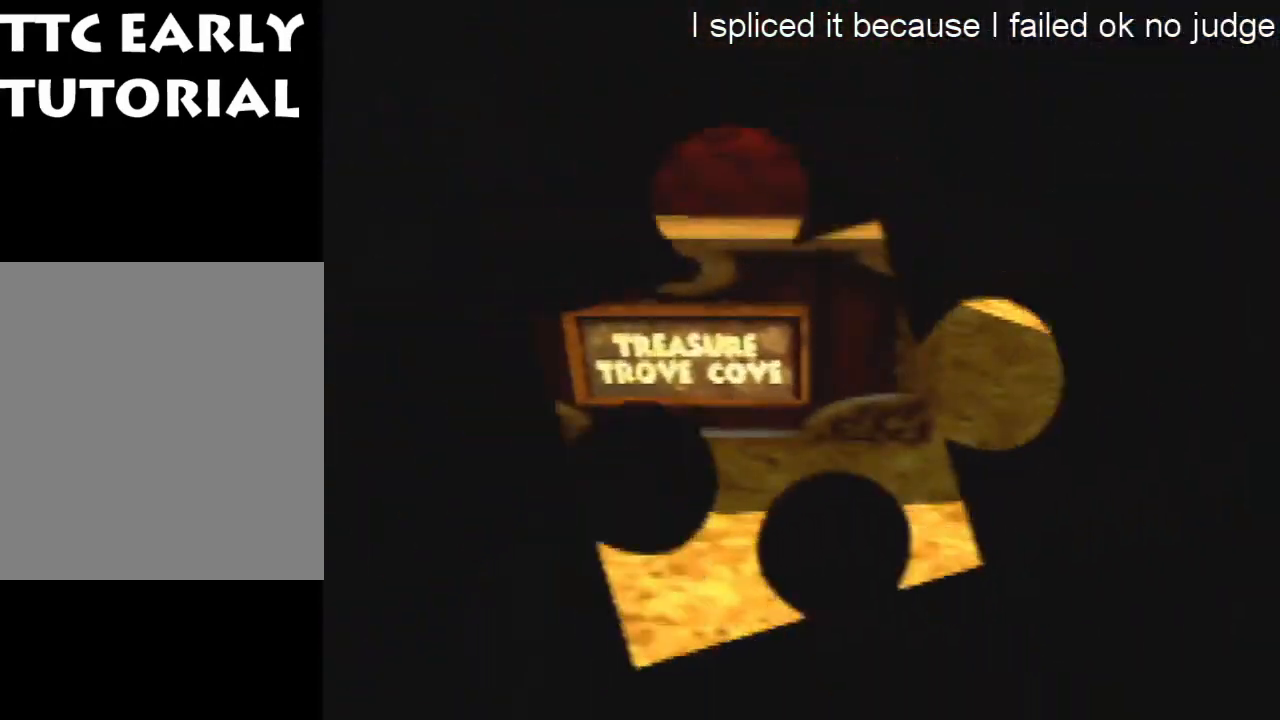
{"buttons": [], "left_stick": "center", "events": []}
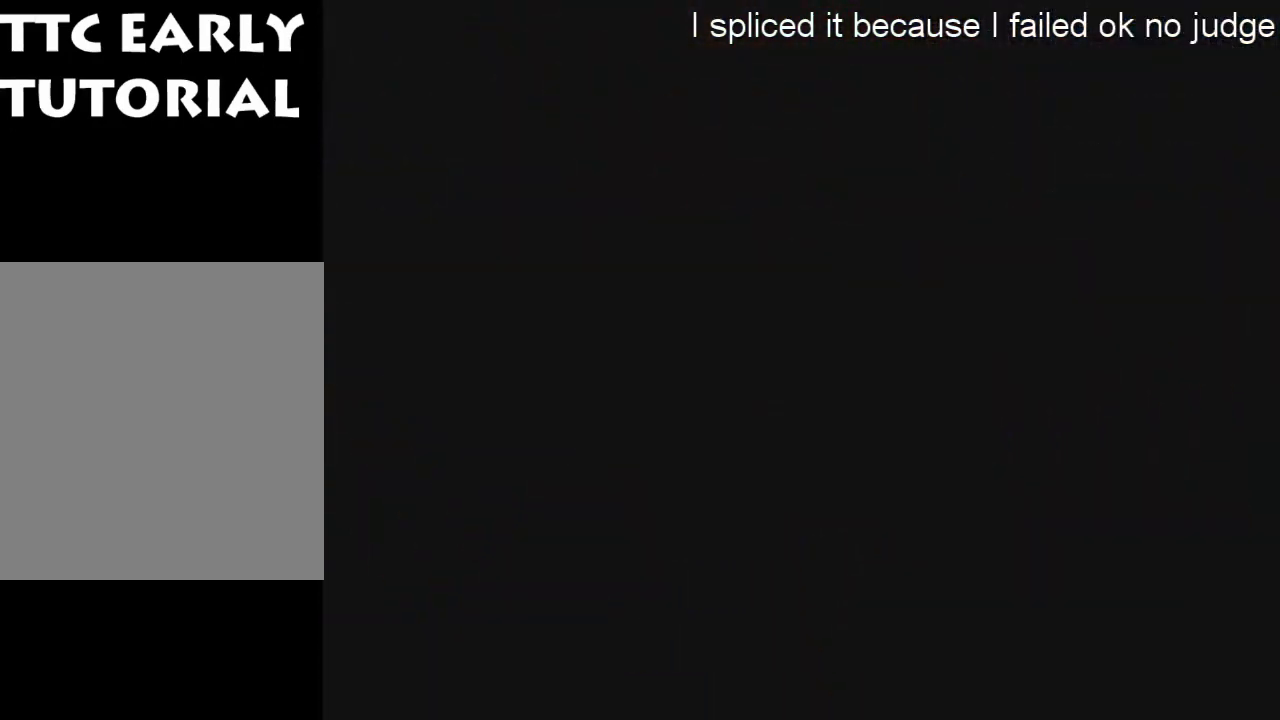
{"buttons": [], "left_stick": "center", "events": []}
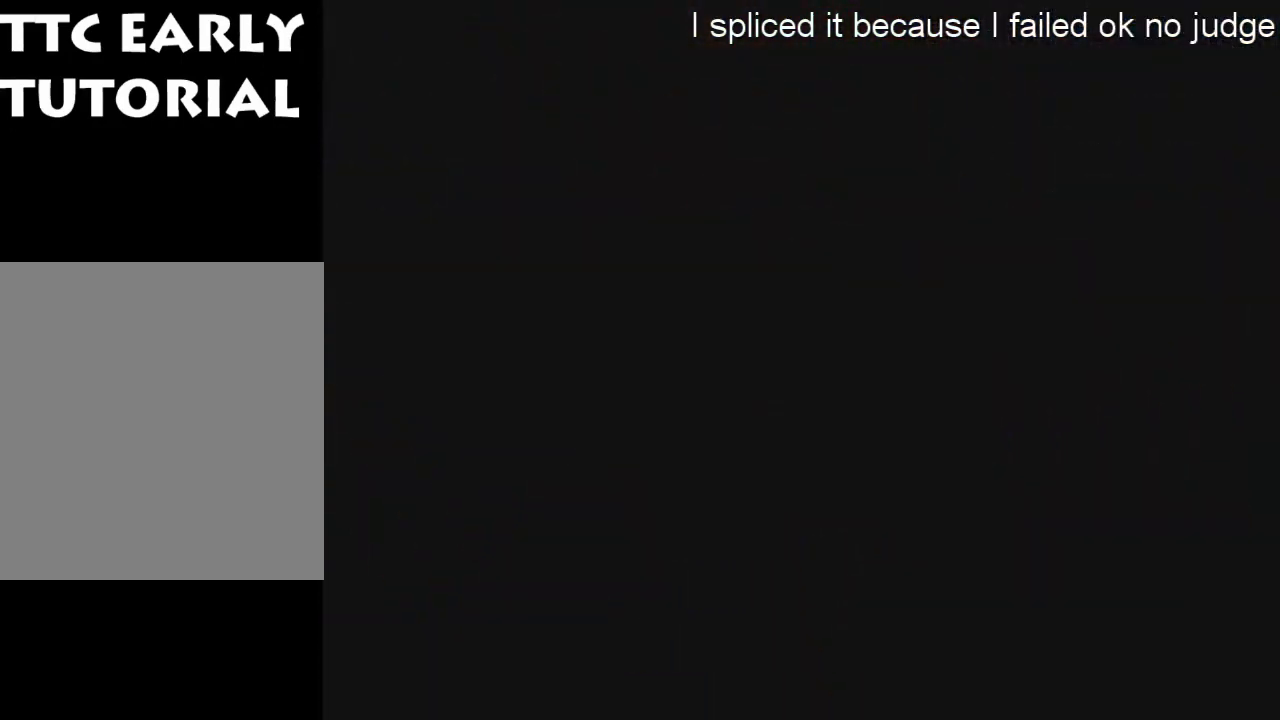
{"buttons": [], "left_stick": "center", "events": []}
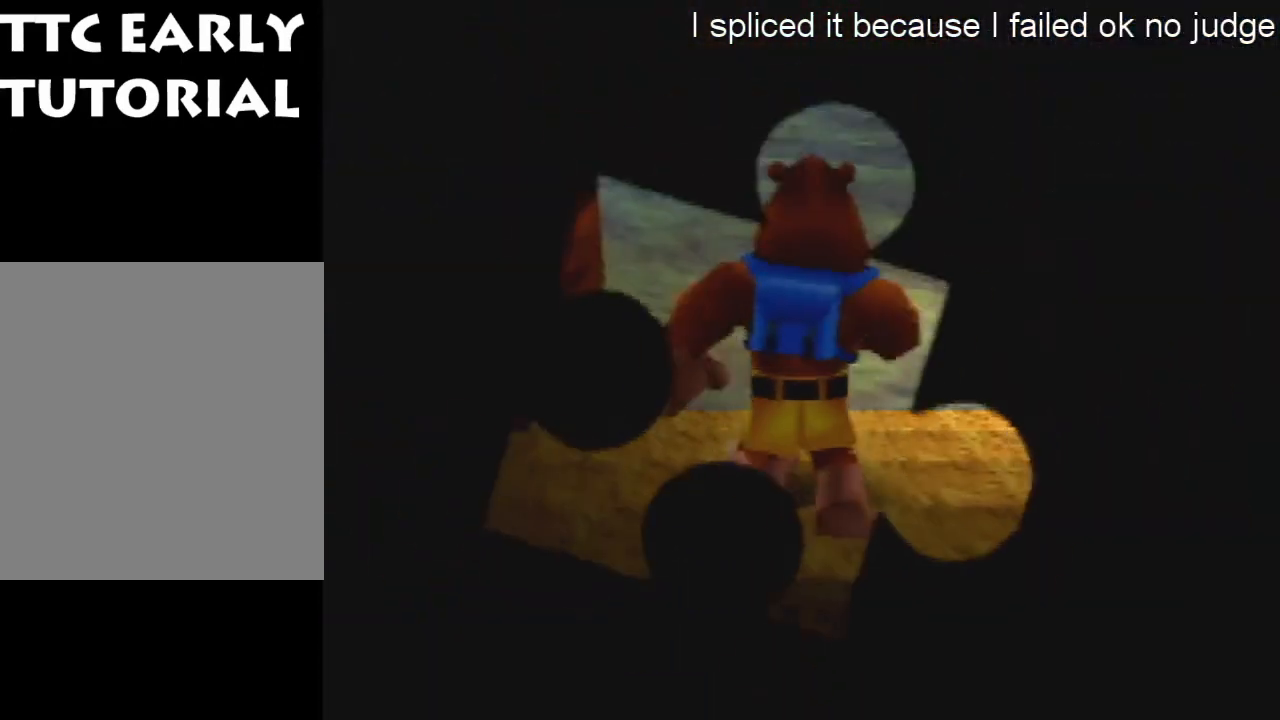
{"buttons": [], "left_stick": "center", "events": []}
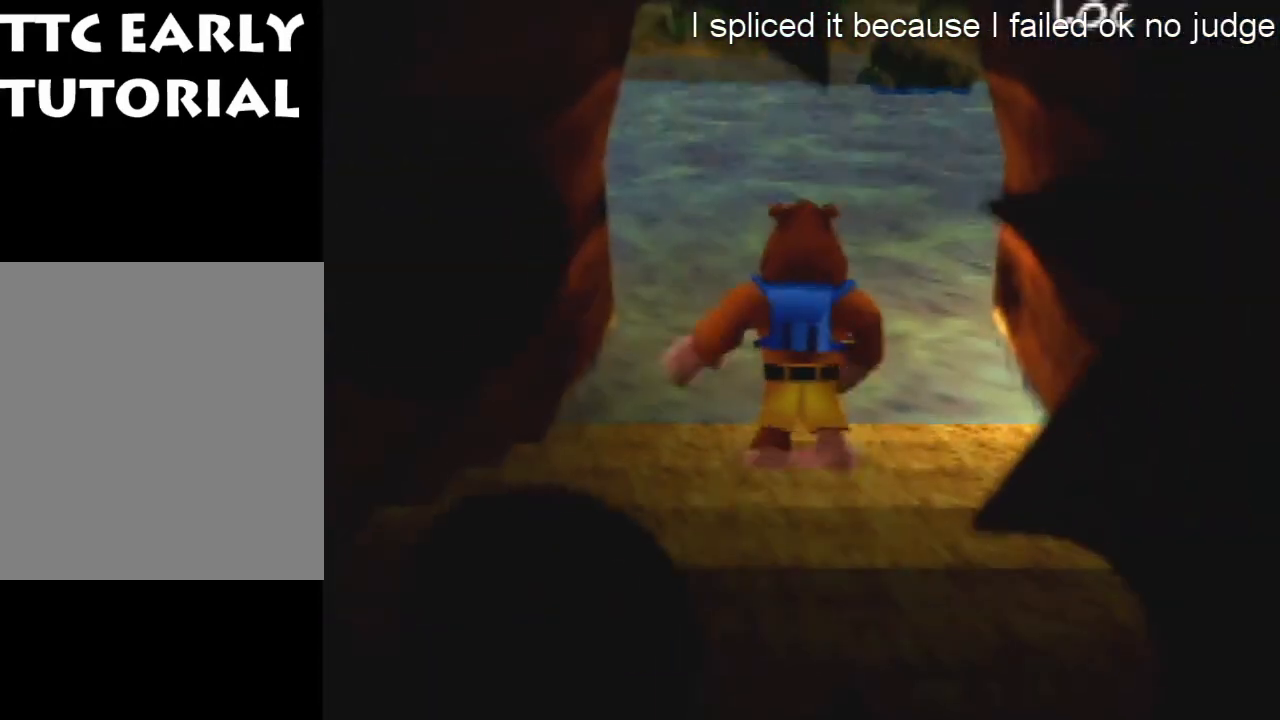
{"buttons": [], "left_stick": "center", "events": []}